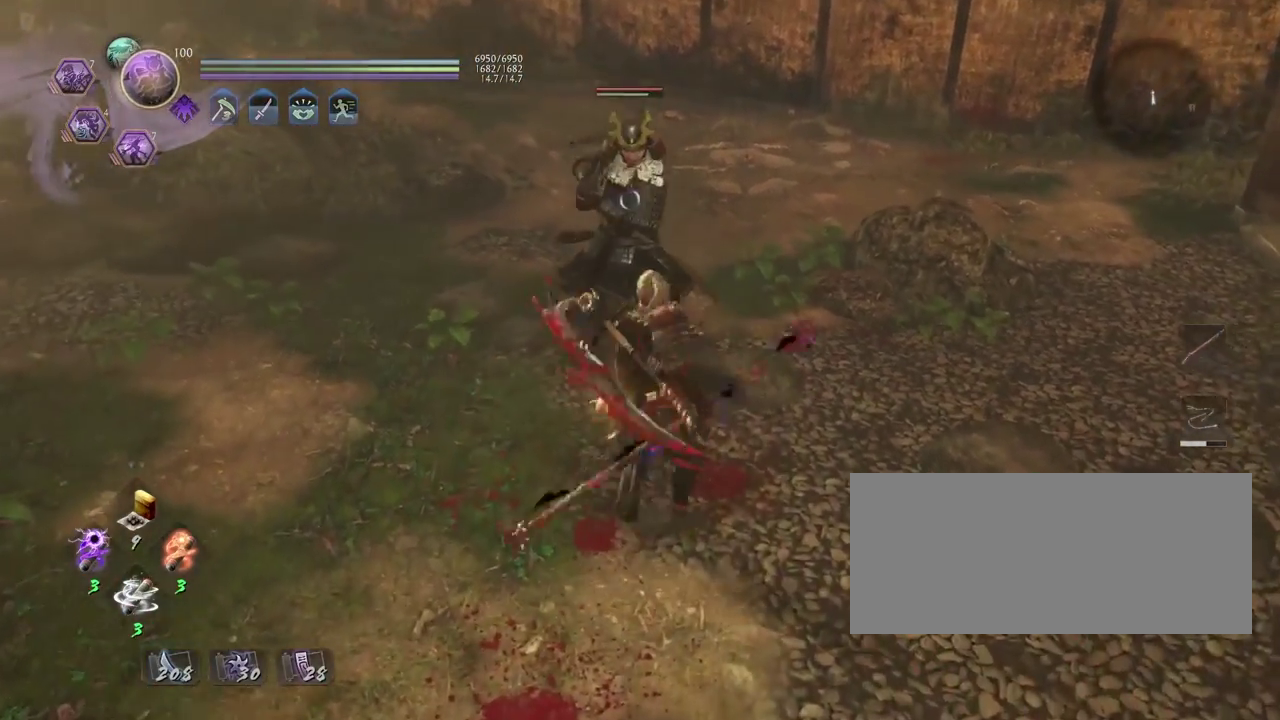
Gameplay with a controller (PlayStation layout); each line is a JSON object with the inputs held at the frame after it (dt_ms = milliseconds from this image to that frame). "events" lists button and stick changes between this image and that frame as [ms after this image, input, new state], when the widget could be followed in between. Not read: R1.
{"dt_ms": 300, "buttons": [], "left_stick": "center", "right_stick": "center", "events": []}
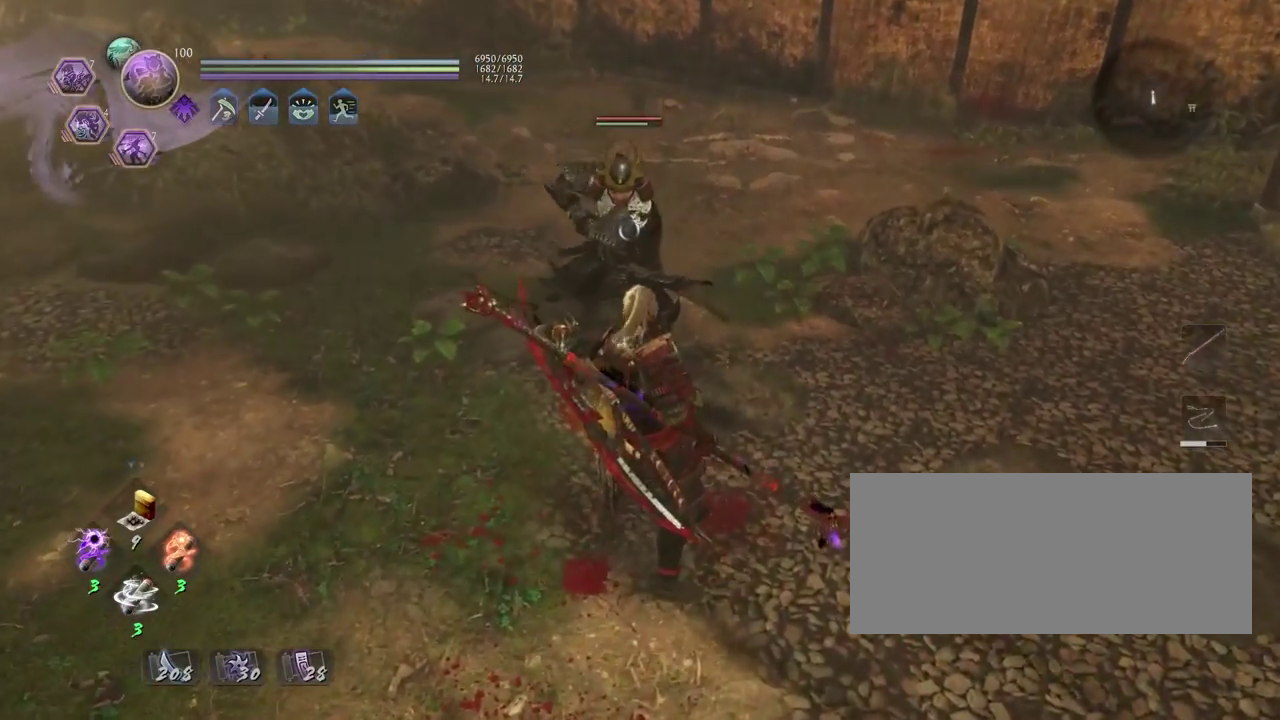
{"dt_ms": 800, "buttons": [], "left_stick": "center", "right_stick": "center", "events": [[133, "L1", "down"], [367, "L1", "up"]]}
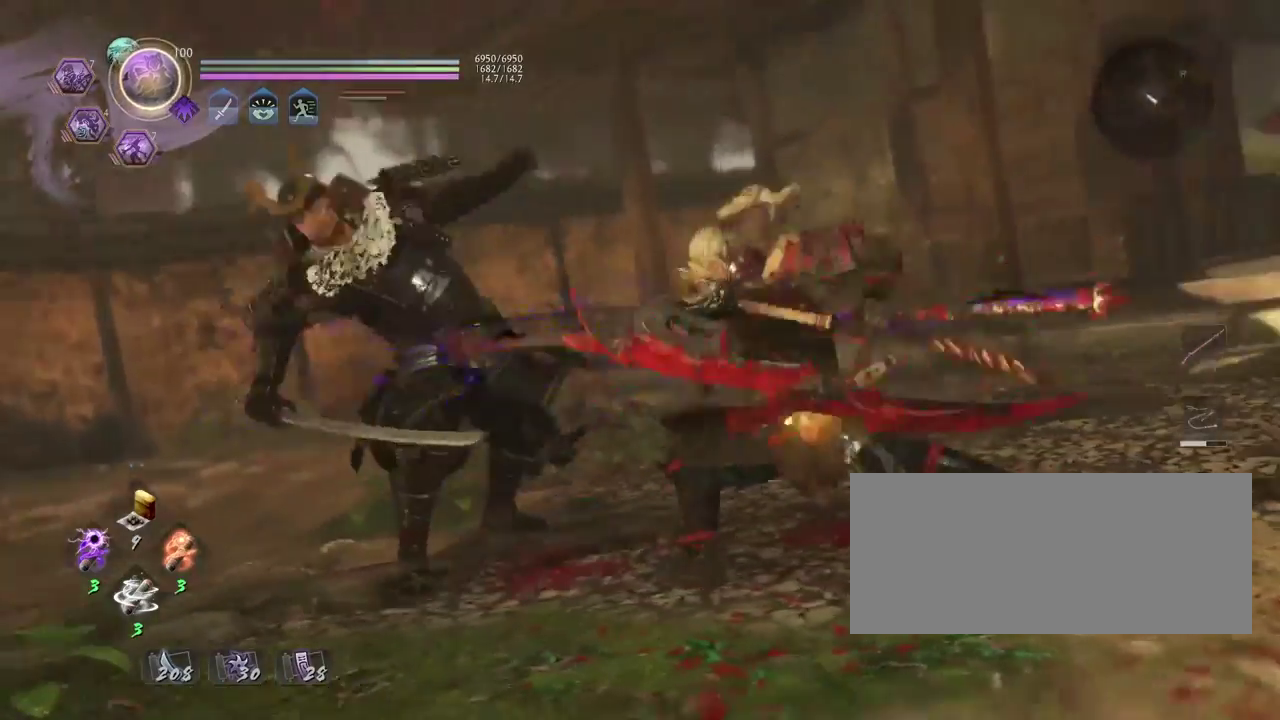
{"dt_ms": 400, "buttons": [], "left_stick": "center", "right_stick": "center", "events": []}
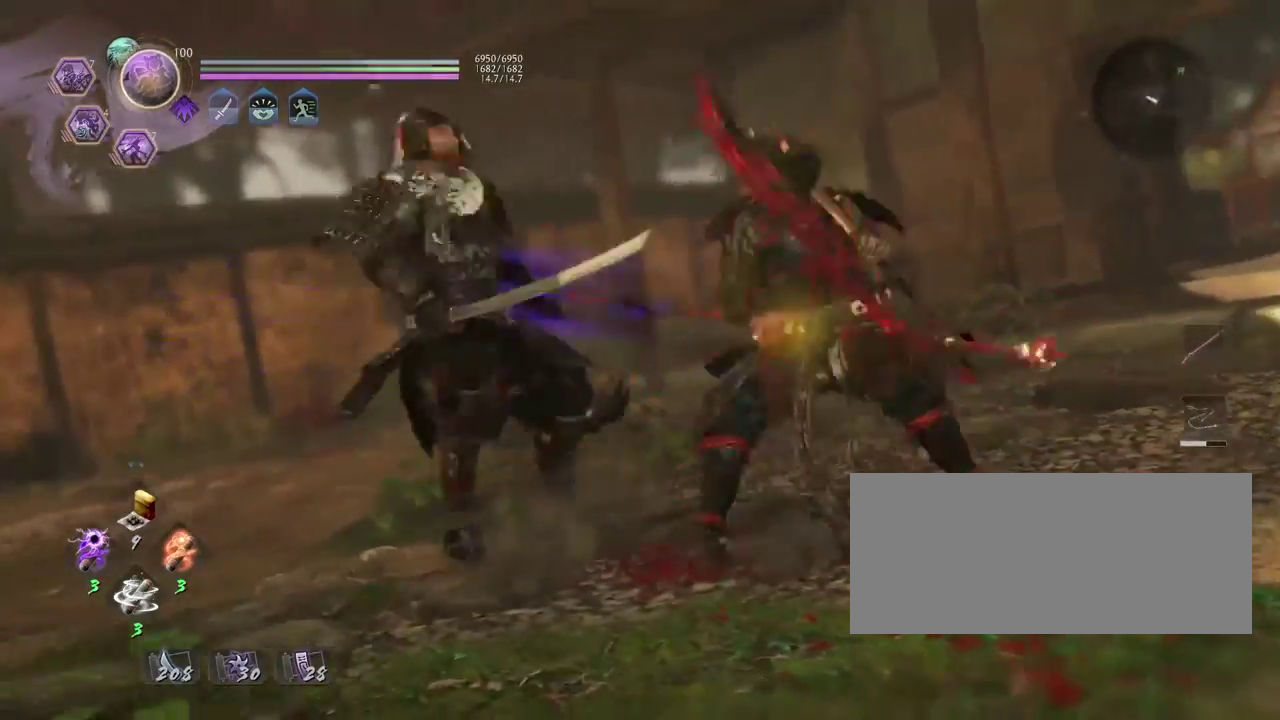
{"dt_ms": 400, "buttons": [], "left_stick": "center", "right_stick": "center", "events": []}
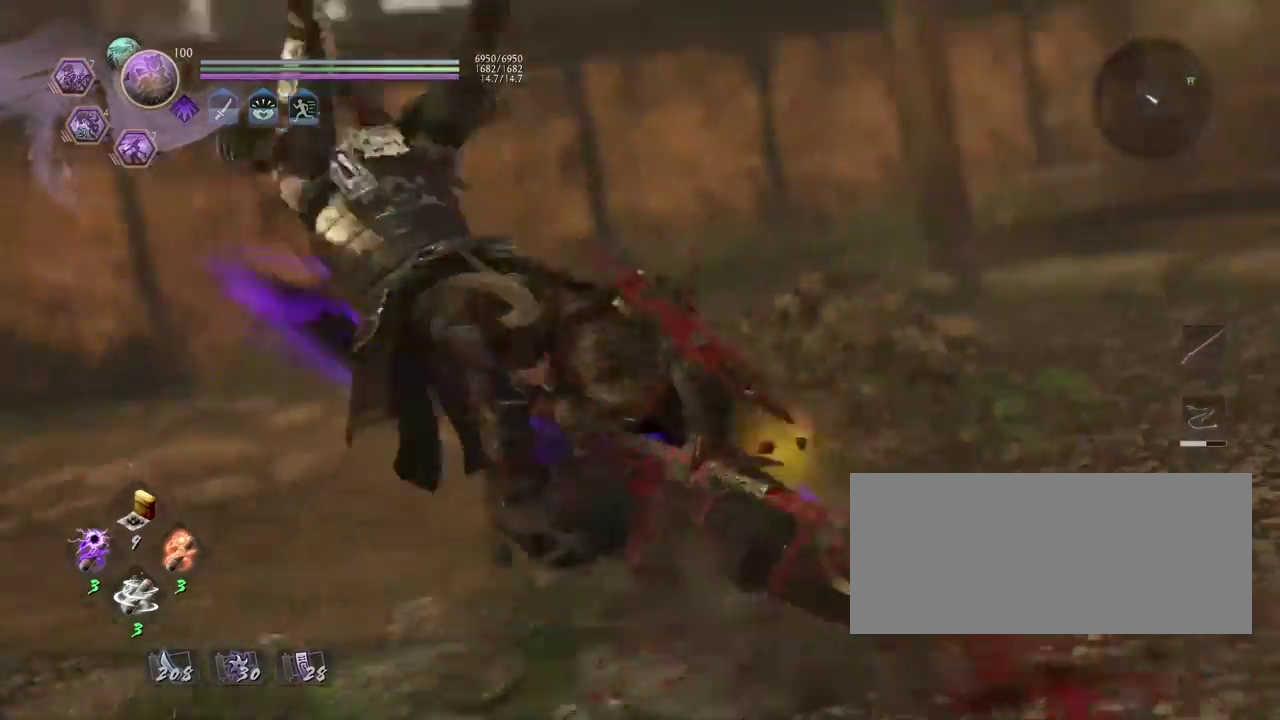
{"dt_ms": 800, "buttons": [], "left_stick": "center", "right_stick": "center", "events": [[283, "R2", "down"], [300, "SQUARE", "down"], [400, "SQUARE", "up"], [467, "SQUARE", "down"], [550, "SQUARE", "up"], [583, "R2", "up"], [683, "TRIANGLE", "down"], [783, "TRIANGLE", "up"]]}
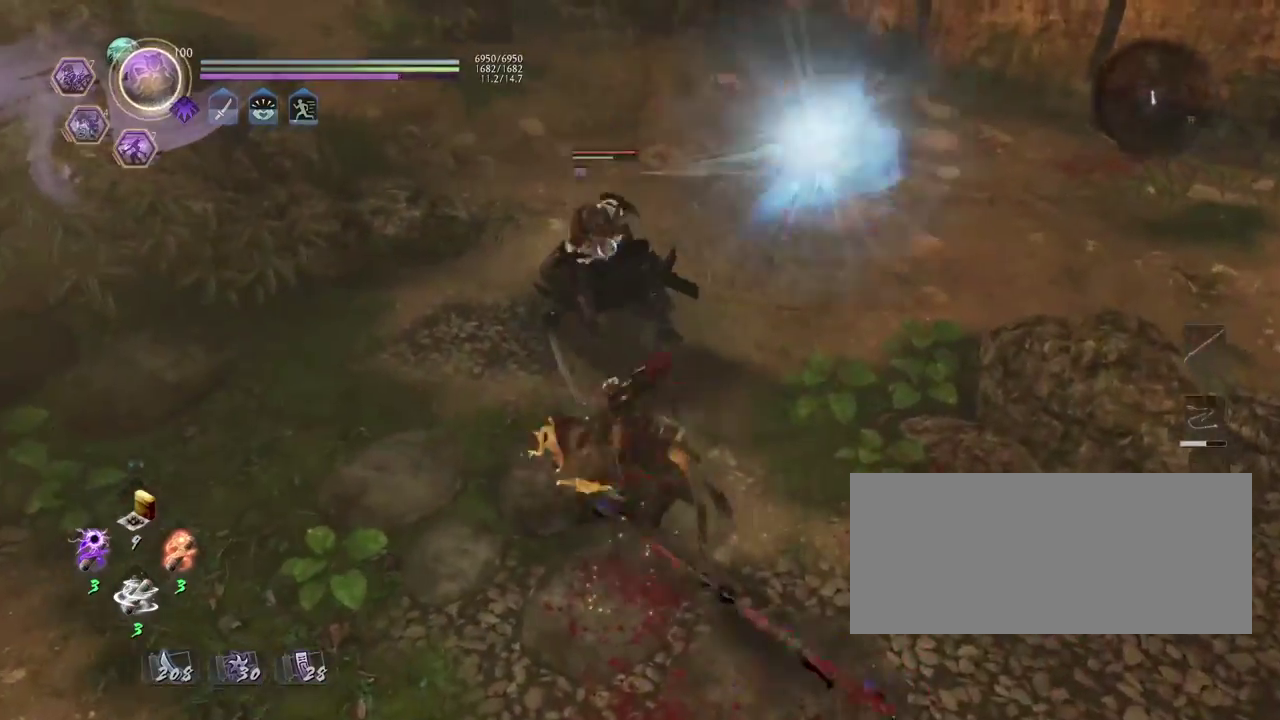
{"dt_ms": 300, "buttons": [], "left_stick": "center", "right_stick": "center", "events": [[233, "SQUARE", "down"], [300, "SQUARE", "up"]]}
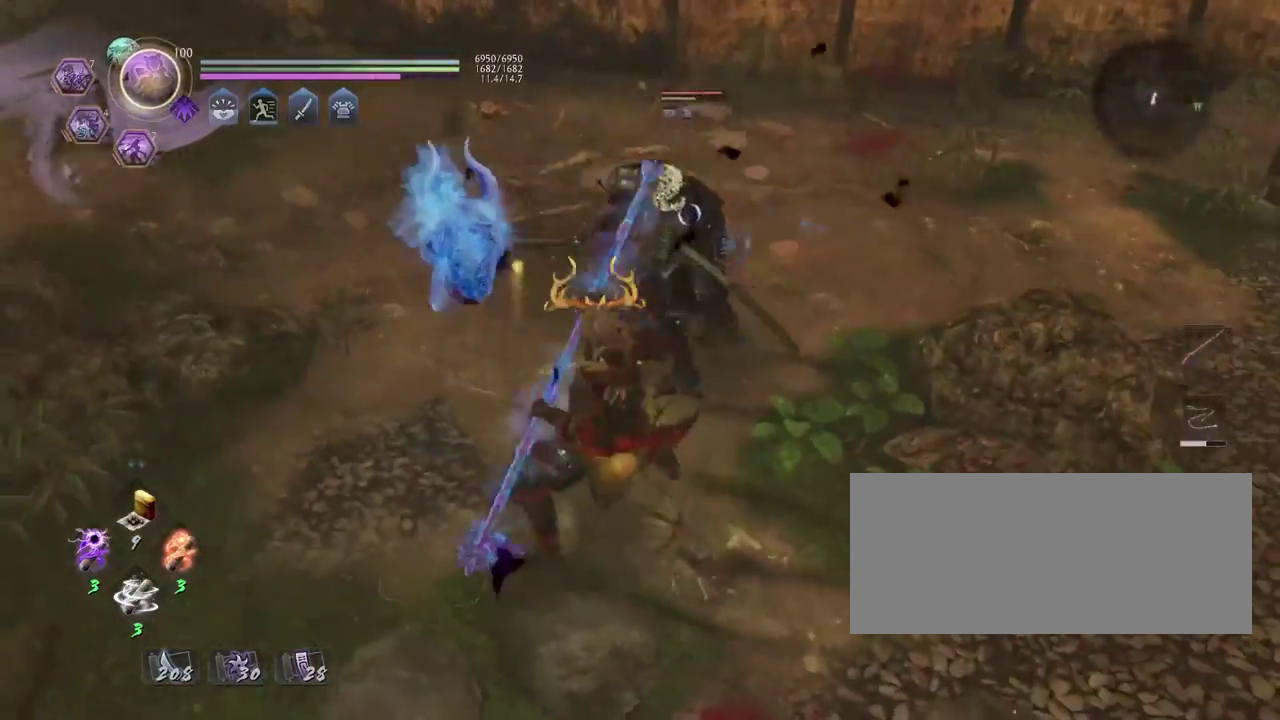
{"dt_ms": 500, "buttons": [], "left_stick": "center", "right_stick": "center", "events": []}
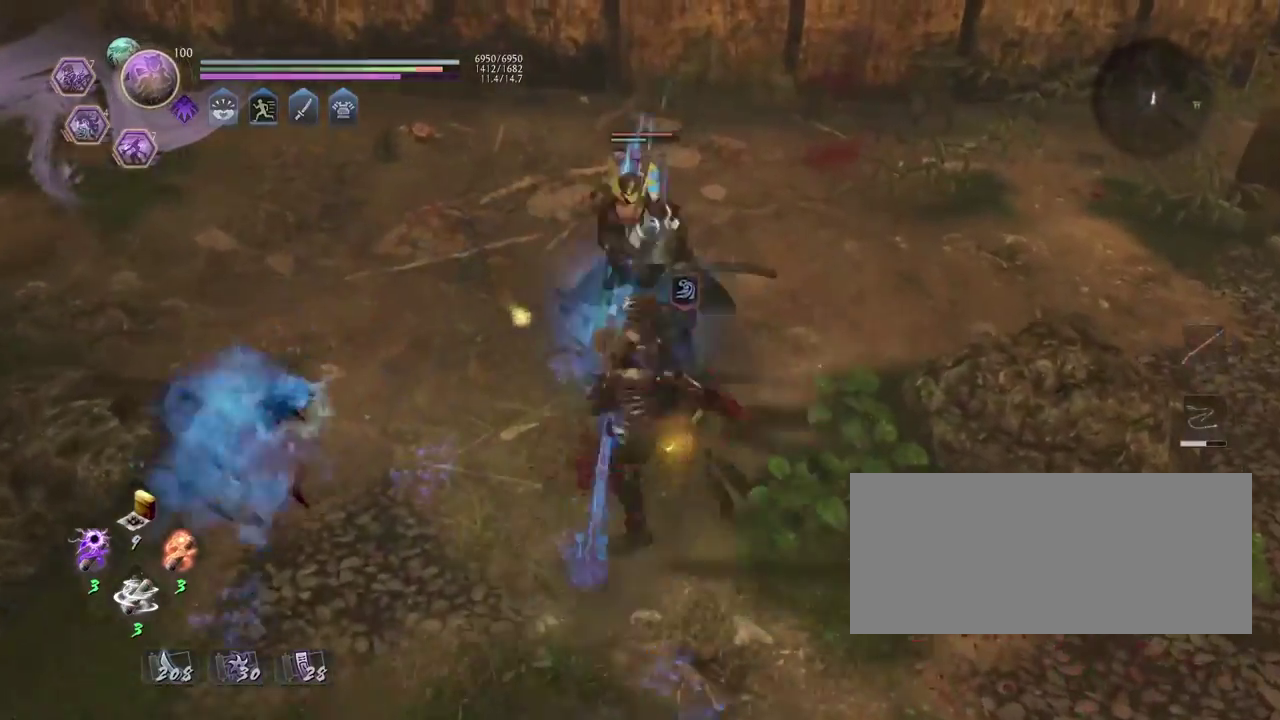
{"dt_ms": 500, "buttons": [], "left_stick": "center", "right_stick": "center", "events": [[83, "TRIANGLE", "down"], [133, "TRIANGLE", "up"]]}
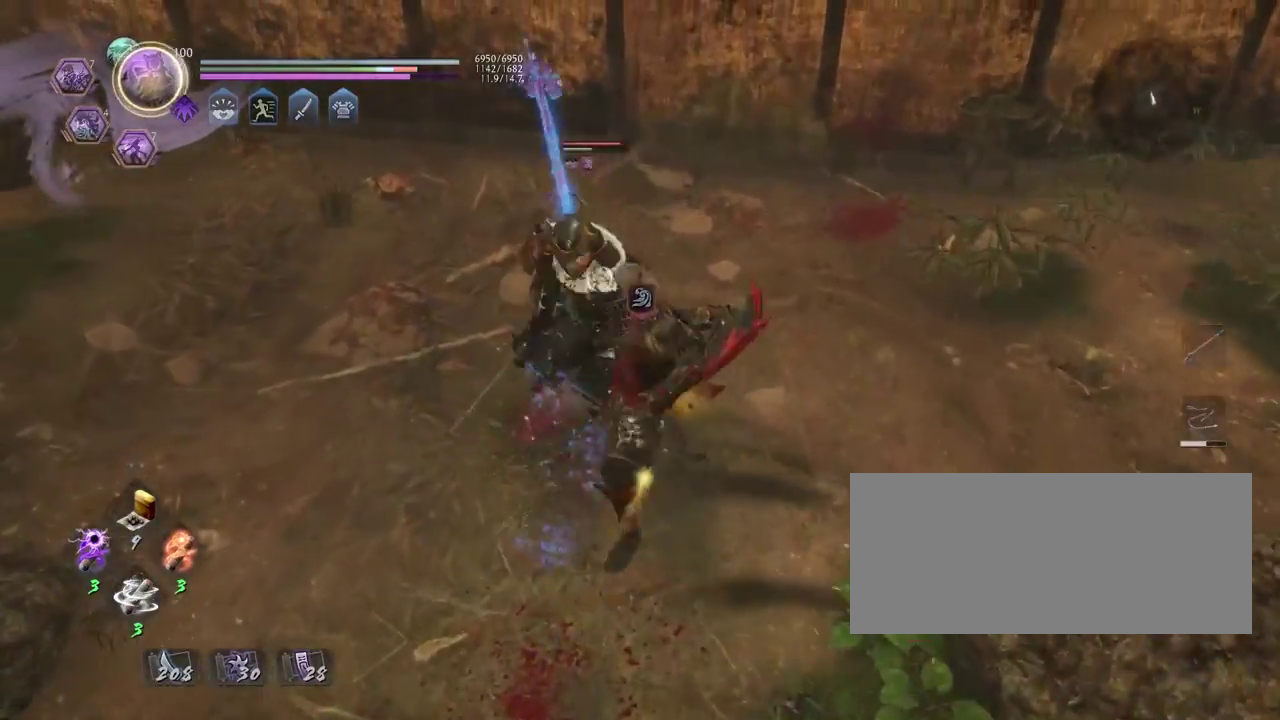
{"dt_ms": 300, "buttons": [], "left_stick": "center", "right_stick": "center", "events": []}
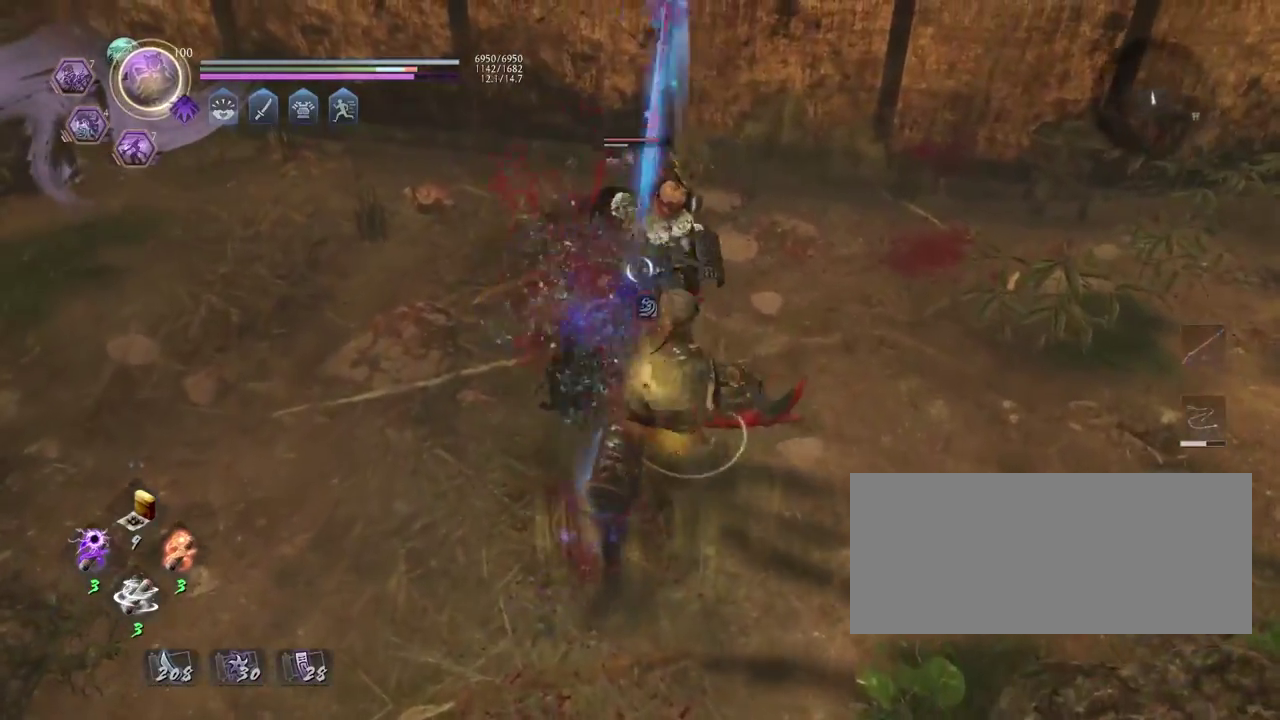
{"dt_ms": 700, "buttons": [], "left_stick": "center", "right_stick": "center", "events": []}
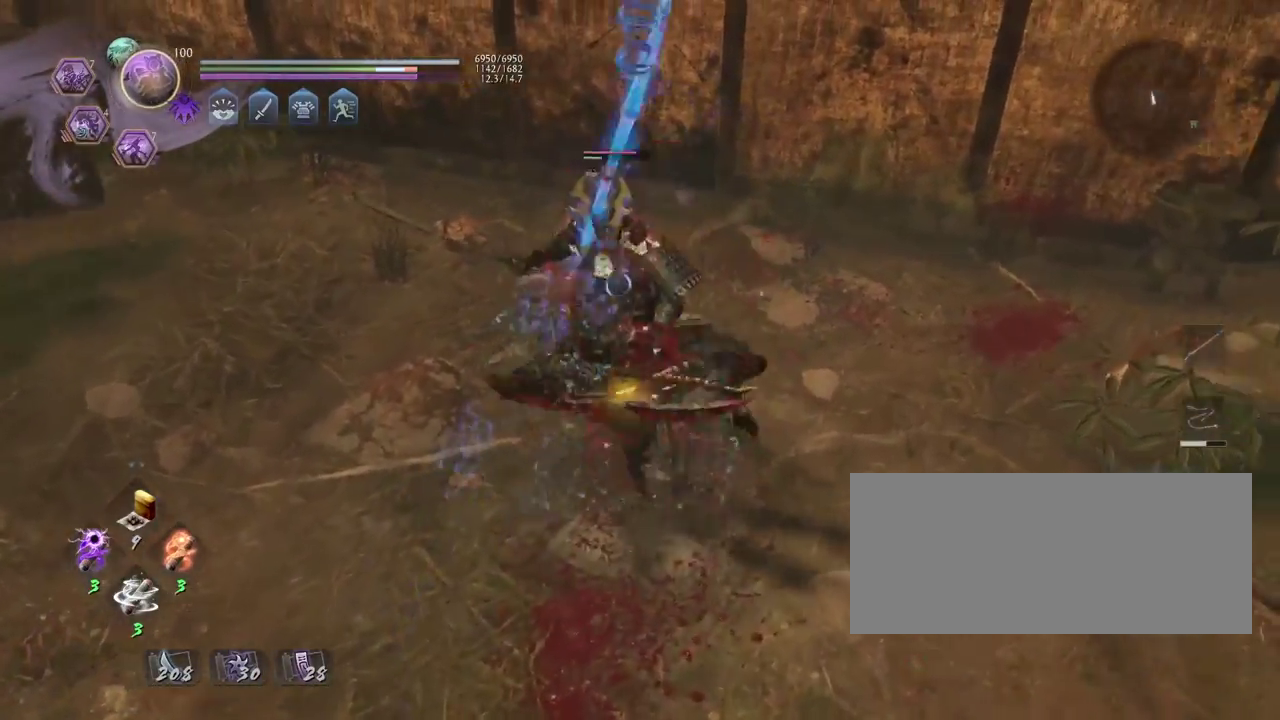
{"dt_ms": 500, "buttons": ["CROSS", "R2"], "left_stick": "center", "right_stick": "center", "events": [[217, "R2", "down"], [233, "CROSS", "down"], [350, "CROSS", "up"], [450, "CROSS", "down"]]}
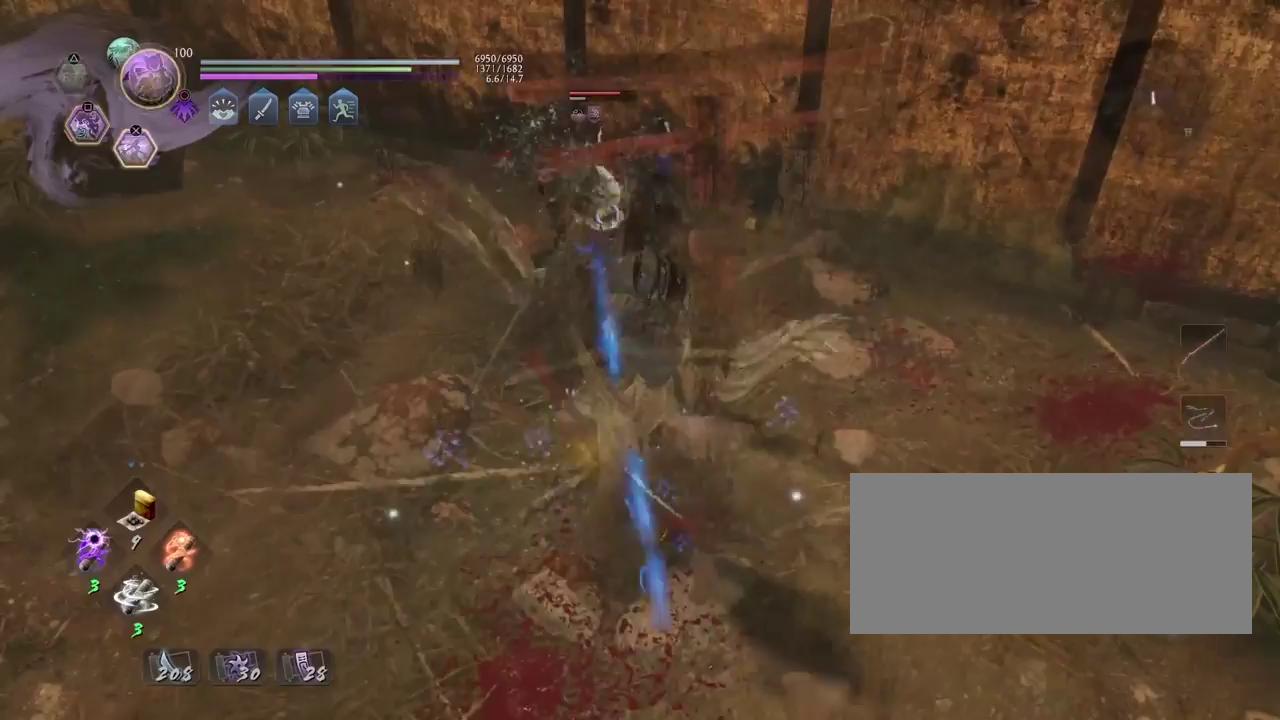
{"dt_ms": 300, "buttons": ["CROSS"], "left_stick": "center", "right_stick": "center", "events": [[67, "CROSS", "up"], [100, "R2", "up"], [233, "CROSS", "down"]]}
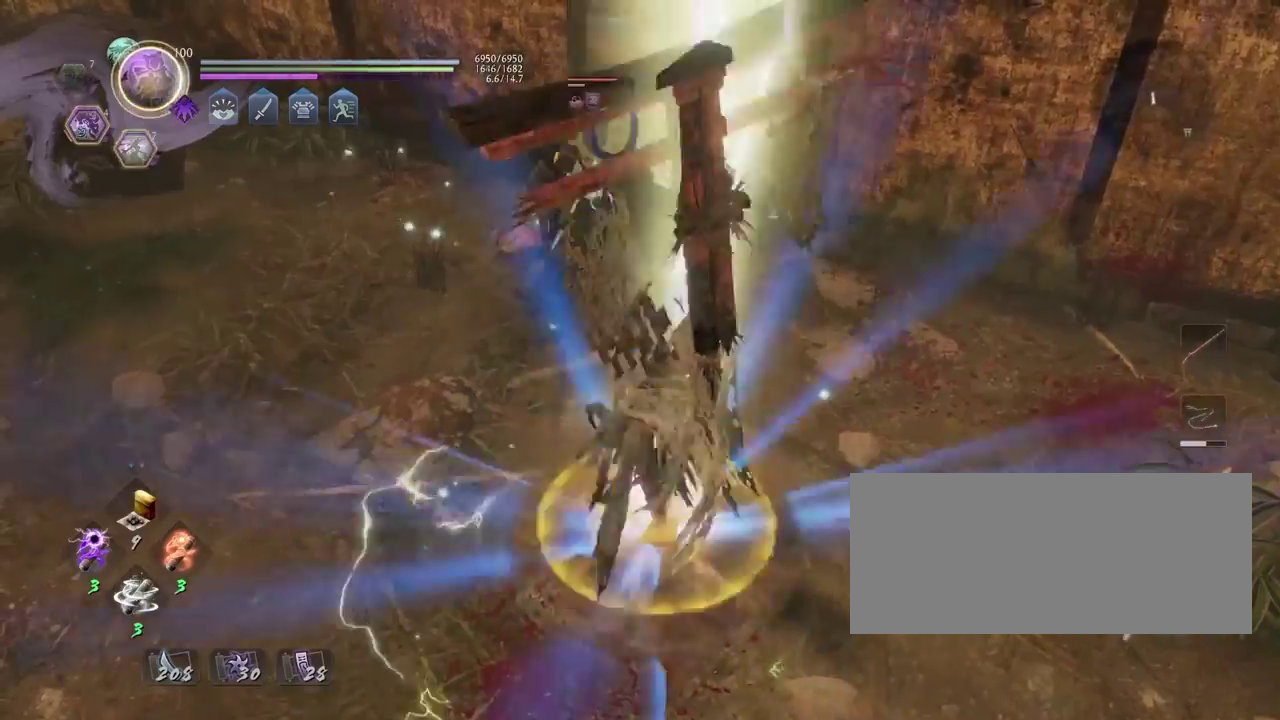
{"dt_ms": 800, "buttons": [], "left_stick": "up-left", "right_stick": "center", "events": [[33, "CROSS", "up"], [150, "CROSS", "down"], [250, "CROSS", "up"], [350, "CROSS", "down"], [467, "CROSS", "up"], [800, "left_stick", "up-left"]]}
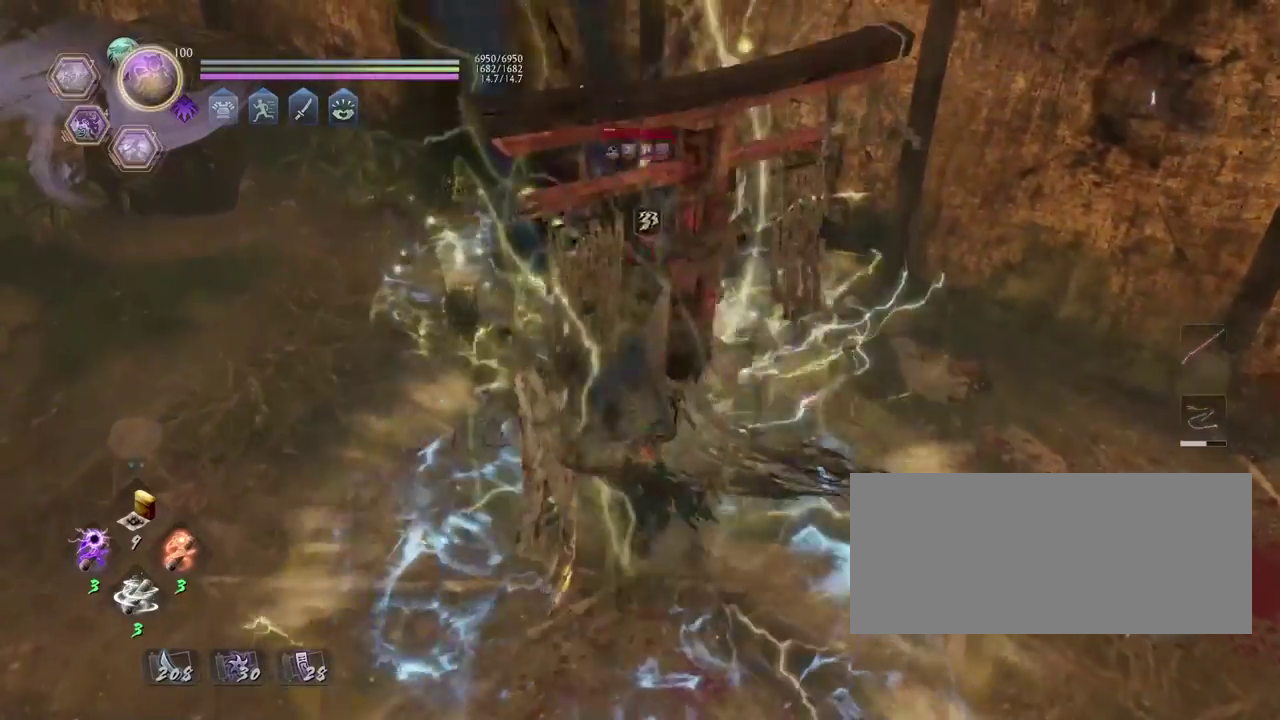
{"dt_ms": 400, "buttons": [], "left_stick": "center", "right_stick": "center", "events": [[183, "left_stick", "down-right"], [217, "CROSS", "down"], [317, "CROSS", "up"], [367, "left_stick", "center"]]}
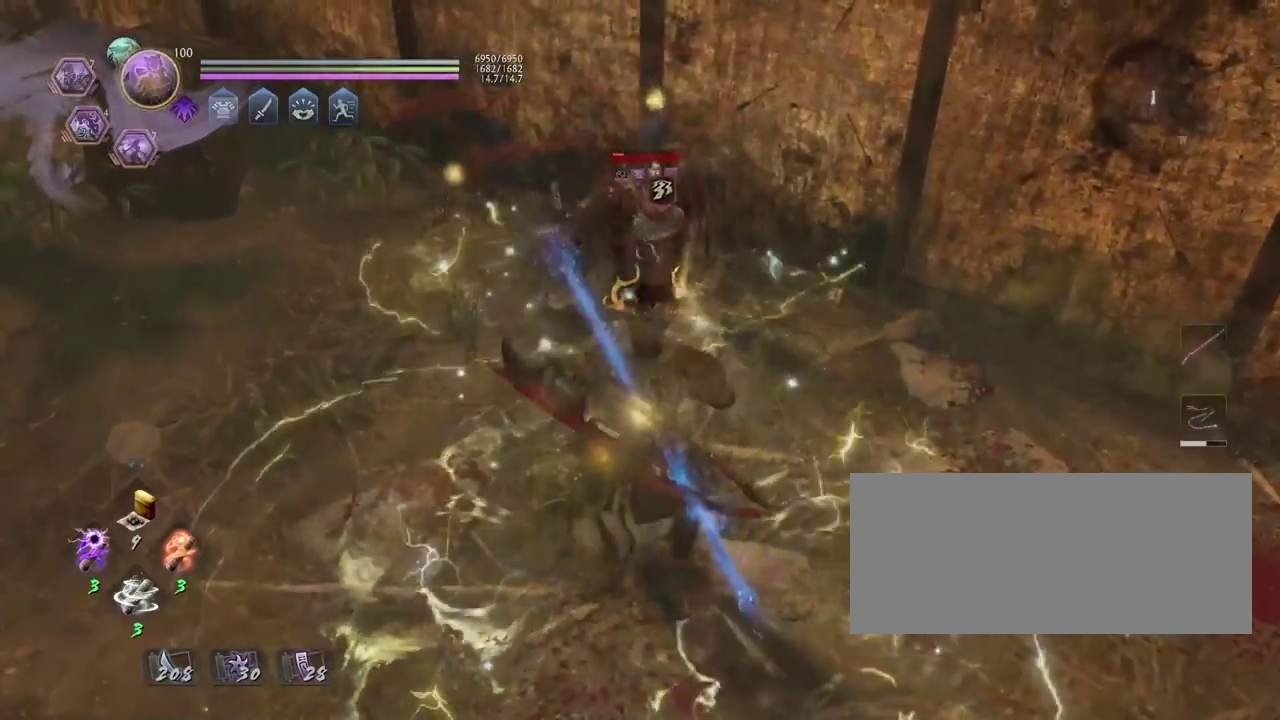
{"dt_ms": 400, "buttons": ["SQUARE"], "left_stick": "center", "right_stick": "center", "events": [[50, "SQUARE", "down"], [117, "SQUARE", "up"], [217, "SQUARE", "down"], [283, "SQUARE", "up"], [383, "SQUARE", "down"]]}
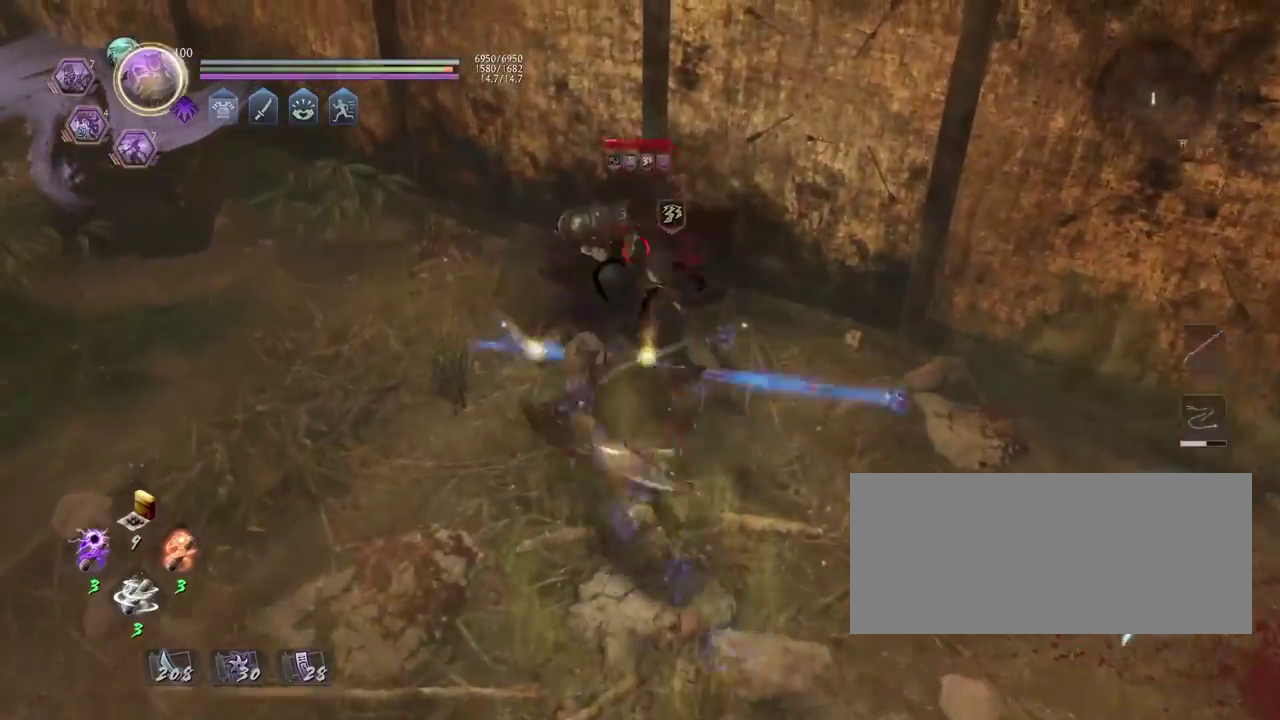
{"dt_ms": 800, "buttons": ["TRIANGLE"], "left_stick": "center", "right_stick": "center", "events": [[50, "SQUARE", "up"], [333, "left_stick", "up"], [433, "TRIANGLE", "down"], [450, "left_stick", "center"]]}
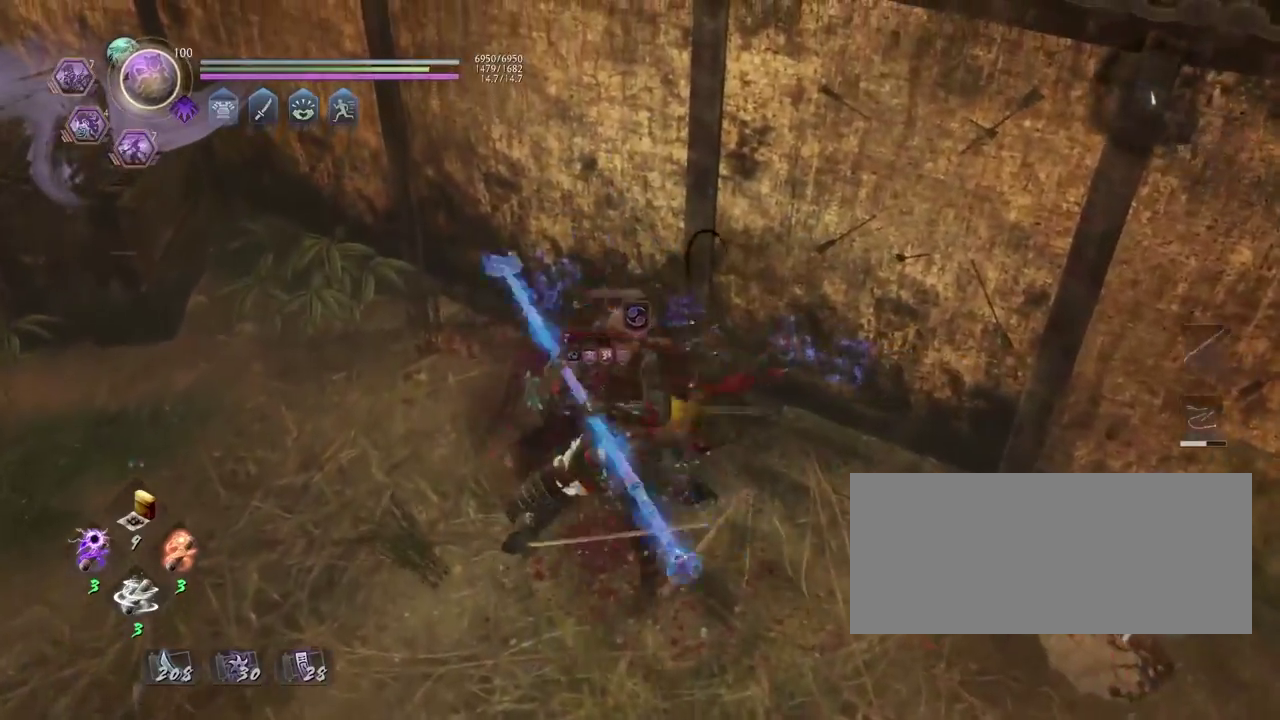
{"dt_ms": 300, "buttons": ["TRIANGLE"], "left_stick": "center", "right_stick": "center", "events": []}
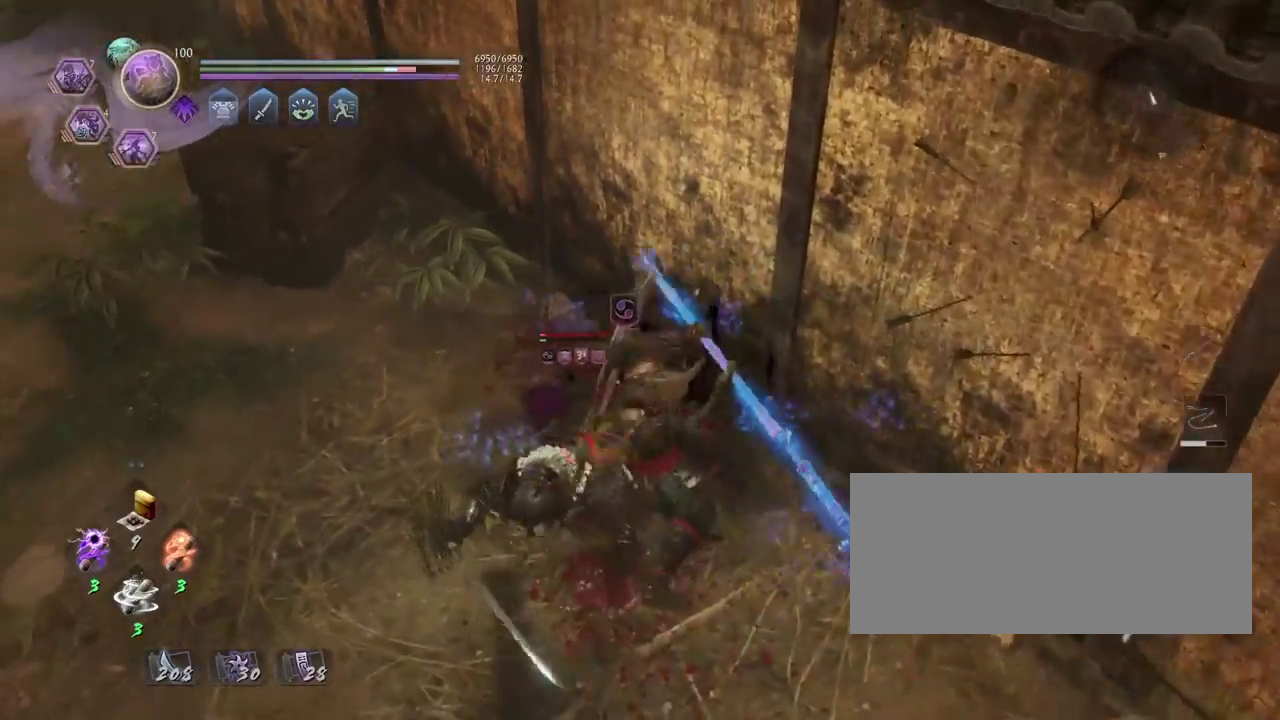
{"dt_ms": 500, "buttons": [], "left_stick": "center", "right_stick": "center", "events": [[233, "TRIANGLE", "up"]]}
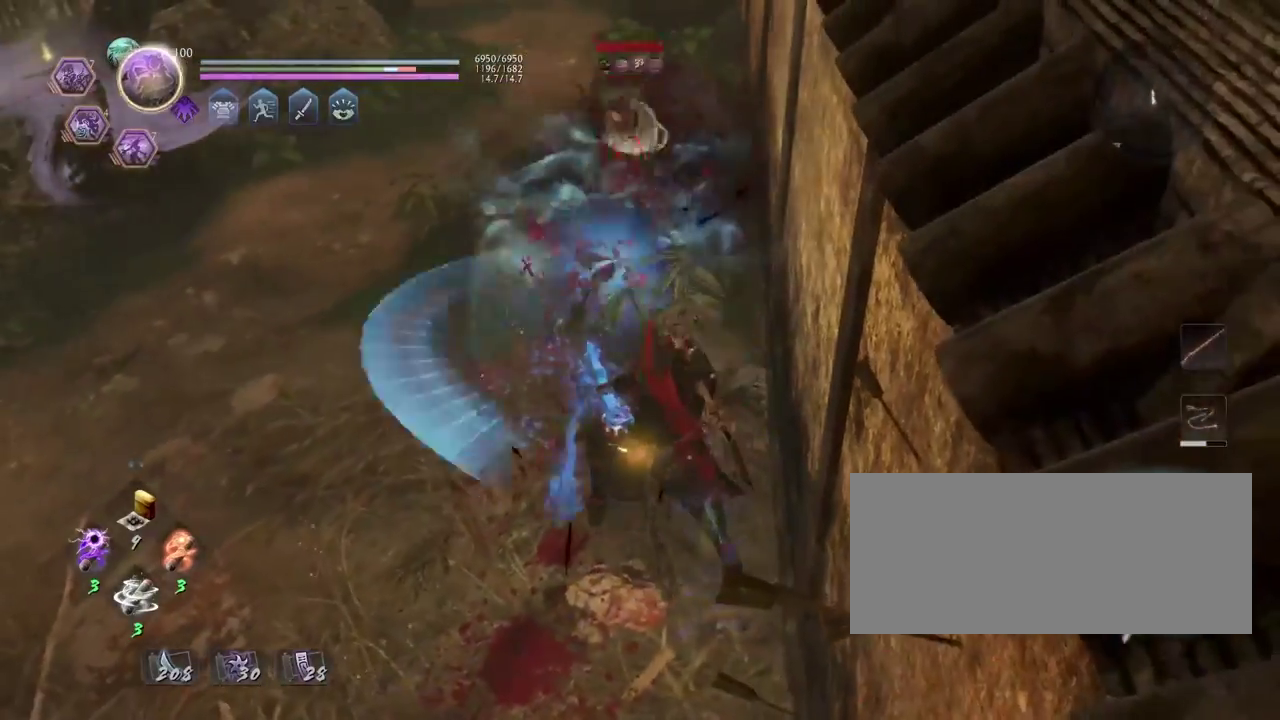
{"dt_ms": 500, "buttons": [], "left_stick": "center", "right_stick": "center", "events": [[33, "TRIANGLE", "down"], [100, "TRIANGLE", "up"]]}
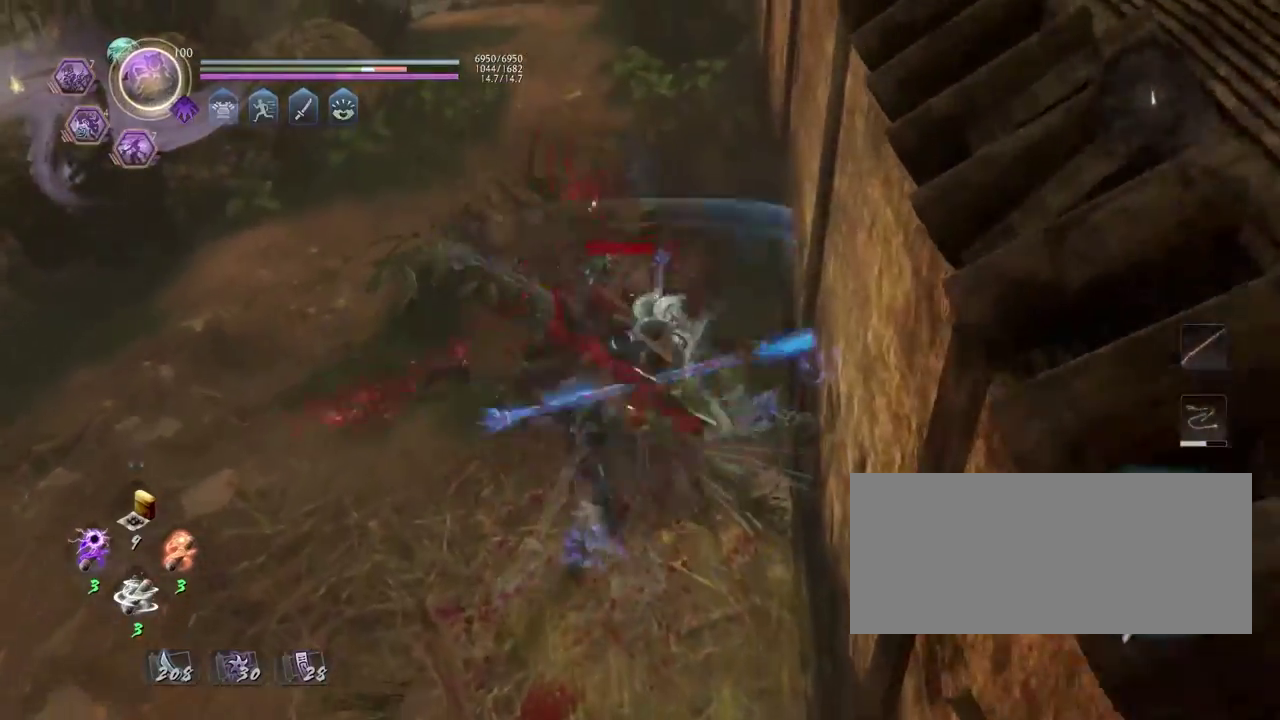
{"dt_ms": 300, "buttons": [], "left_stick": "center", "right_stick": "center", "events": []}
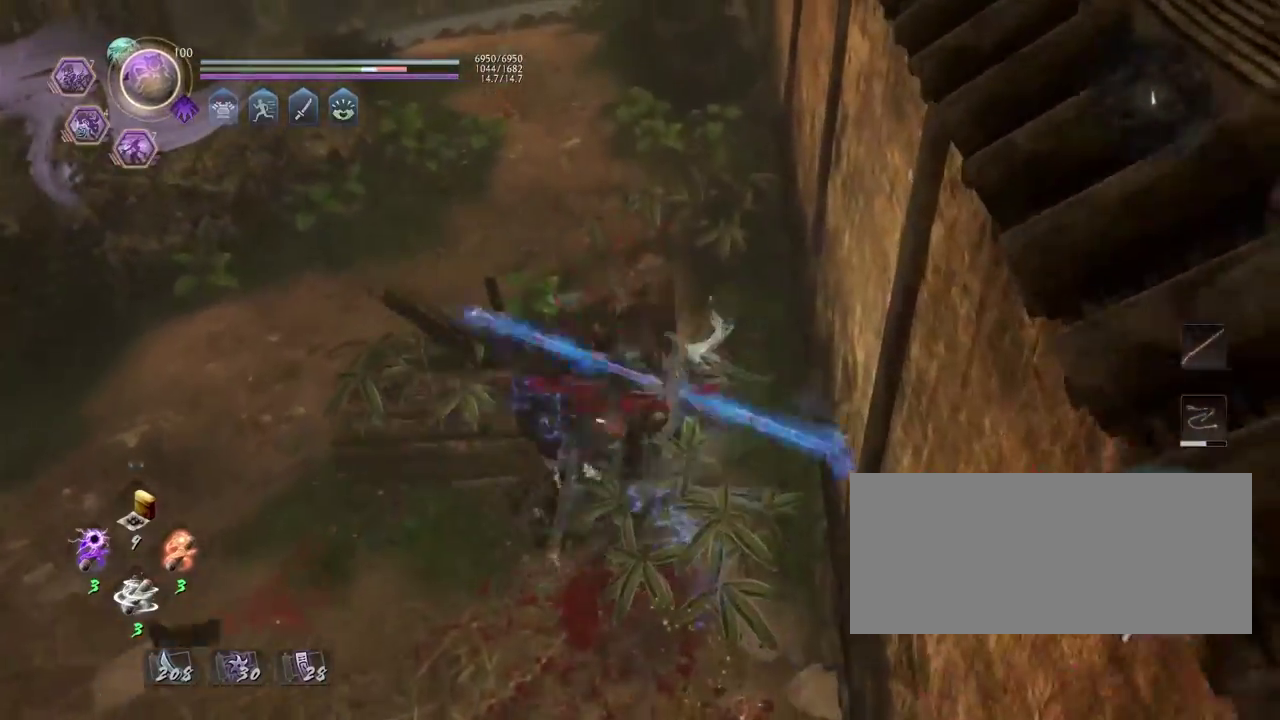
{"dt_ms": 800, "buttons": [], "left_stick": "left", "right_stick": "left", "events": [[300, "SQUARE", "down"], [350, "SQUARE", "up"], [367, "CROSS", "down"], [417, "CROSS", "up"], [500, "L1", "down"], [500, "left_stick", "left"], [517, "CROSS", "down"], [583, "CROSS", "up"], [650, "L1", "up"], [767, "right_stick", "left"]]}
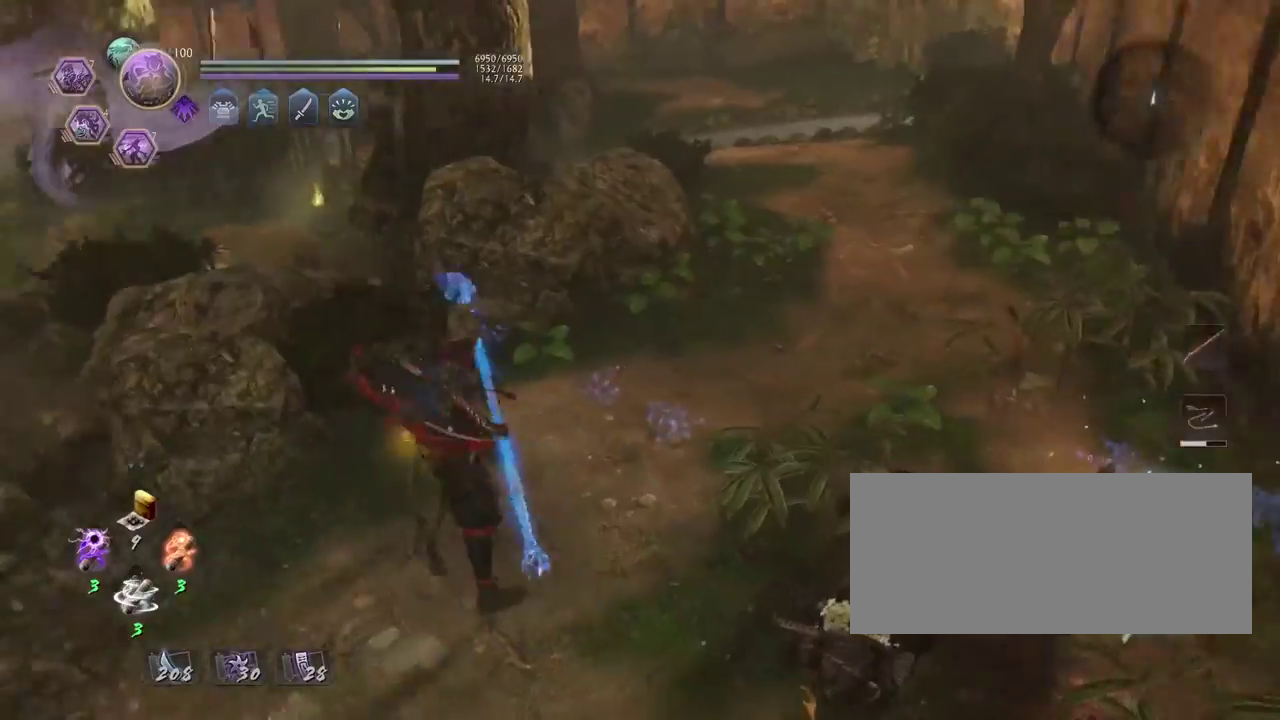
{"dt_ms": 400, "buttons": ["CROSS"], "left_stick": "left", "right_stick": "center", "events": [[83, "right_stick", "up-left"], [200, "CROSS", "down"], [383, "right_stick", "center"]]}
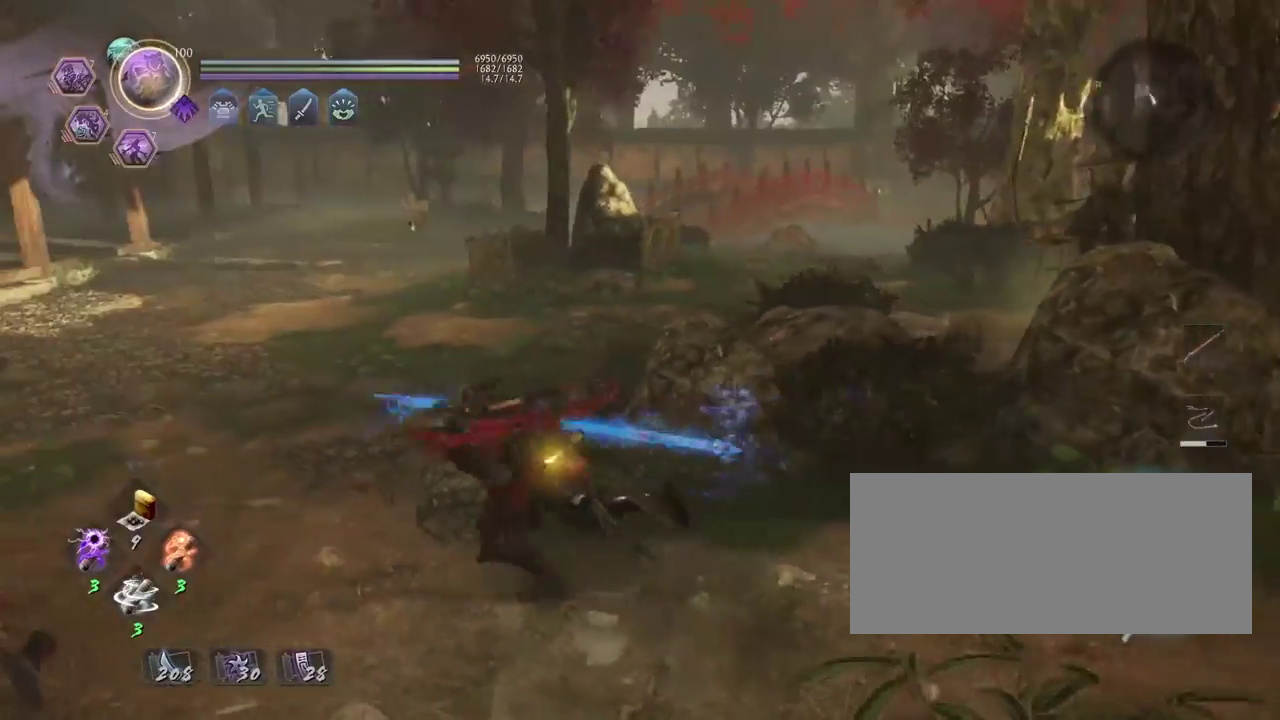
{"dt_ms": 600, "buttons": ["CROSS"], "left_stick": "up-left", "right_stick": "right", "events": [[150, "left_stick", "up-left"], [350, "right_stick", "right"]]}
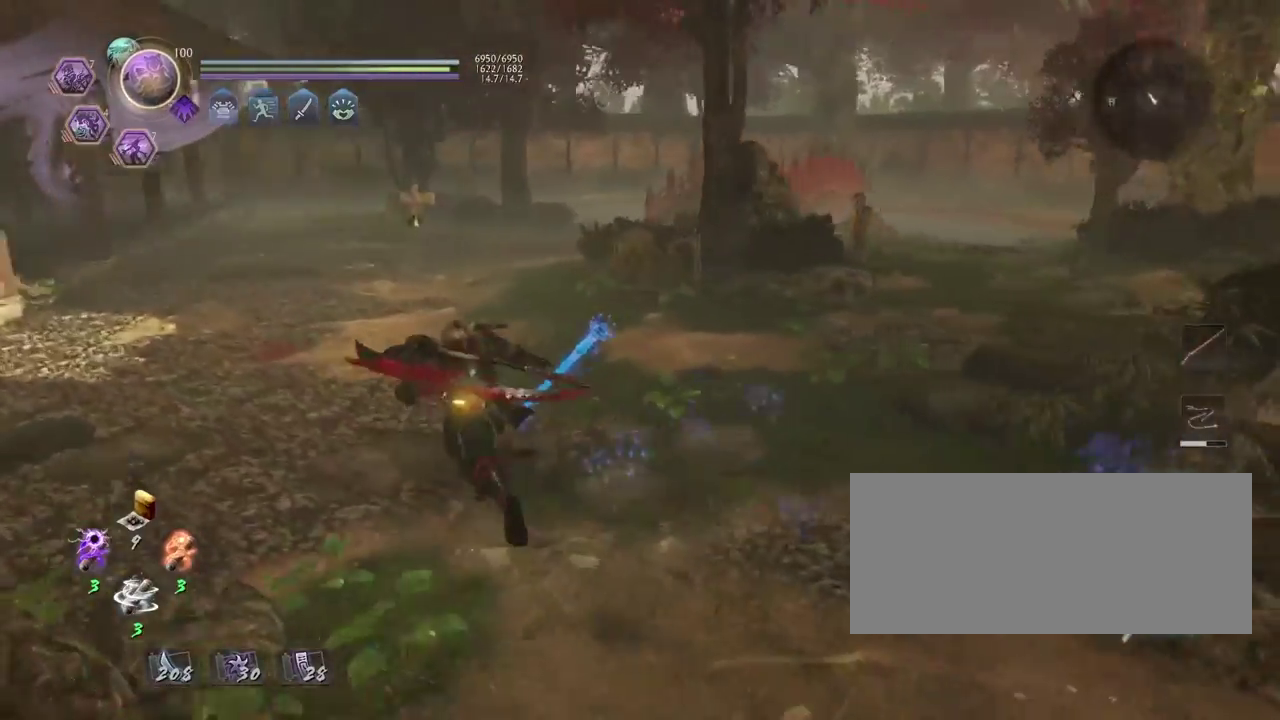
{"dt_ms": 400, "buttons": [], "left_stick": "down-left", "right_stick": "right"}
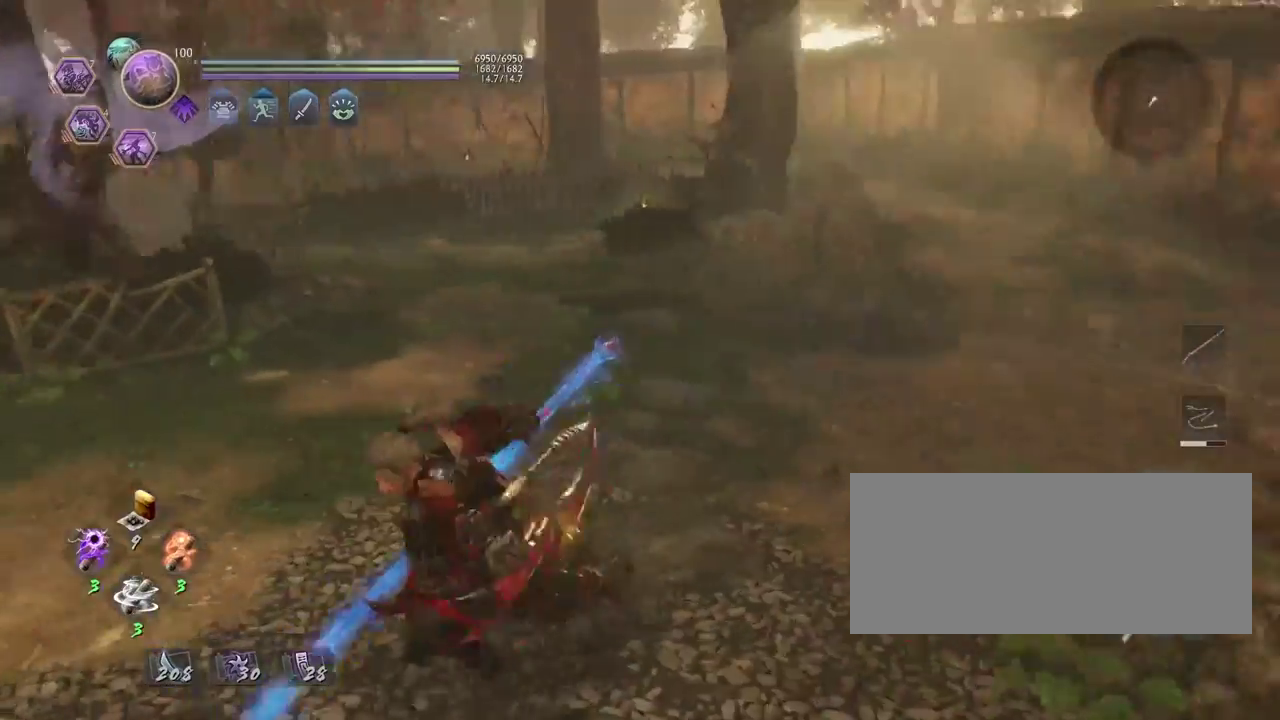
{"dt_ms": 400, "buttons": [], "left_stick": "up", "right_stick": "center"}